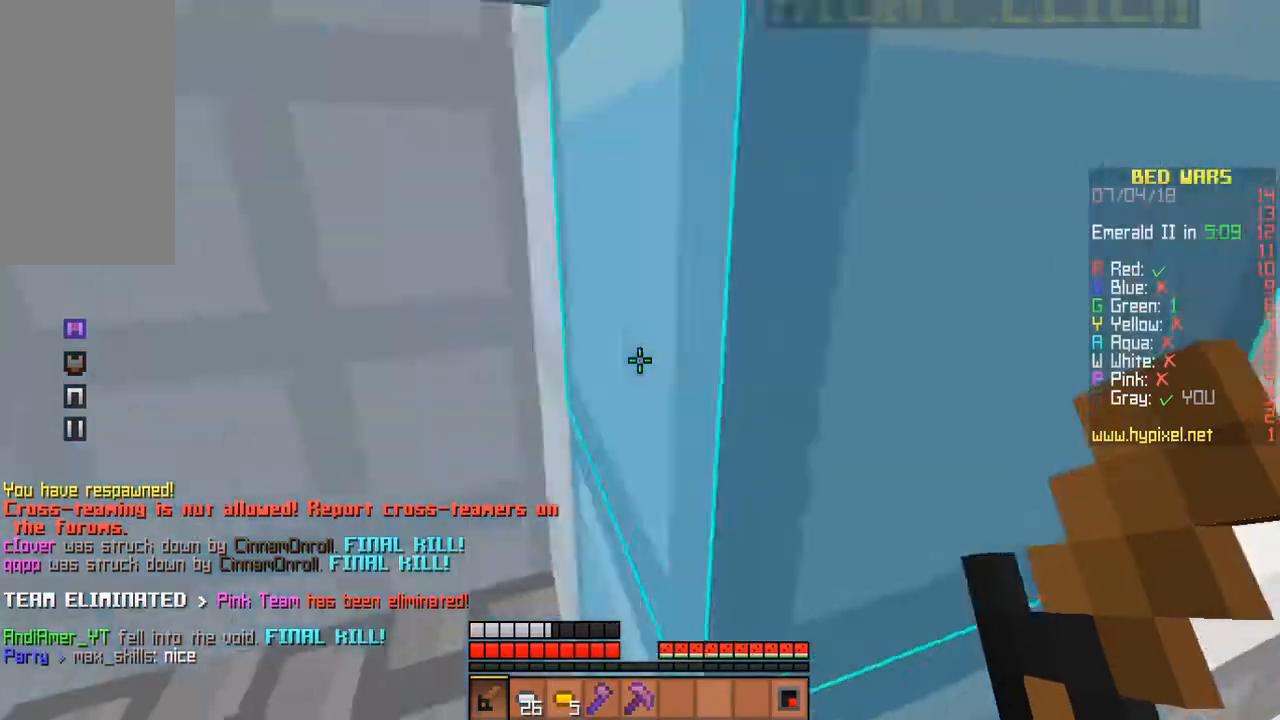
Gameplay with keyboard and mouse; each line is a JSON object with the keys and mouse buttons held at the frame after it. "events" lists presses ("down") and releases ("up") of "a", "d", "s", "space", "w", "mouse_left" and "mouse_right" between this image and that frame as [ms after this image, input, new state], when the widget could be followed in between. "mouse_left", "mouse_right" = the "left", "right" buttons of the "mouse" list. No other keys are recorded. Fast repeated clicks can show as one long hold. Mouse movement is not recorded.
{"keys": ["d"], "mouse": [], "events": [[267, "w", "down"], [400, "a", "up"], [433, "d", "down"], [500, "w", "up"]]}
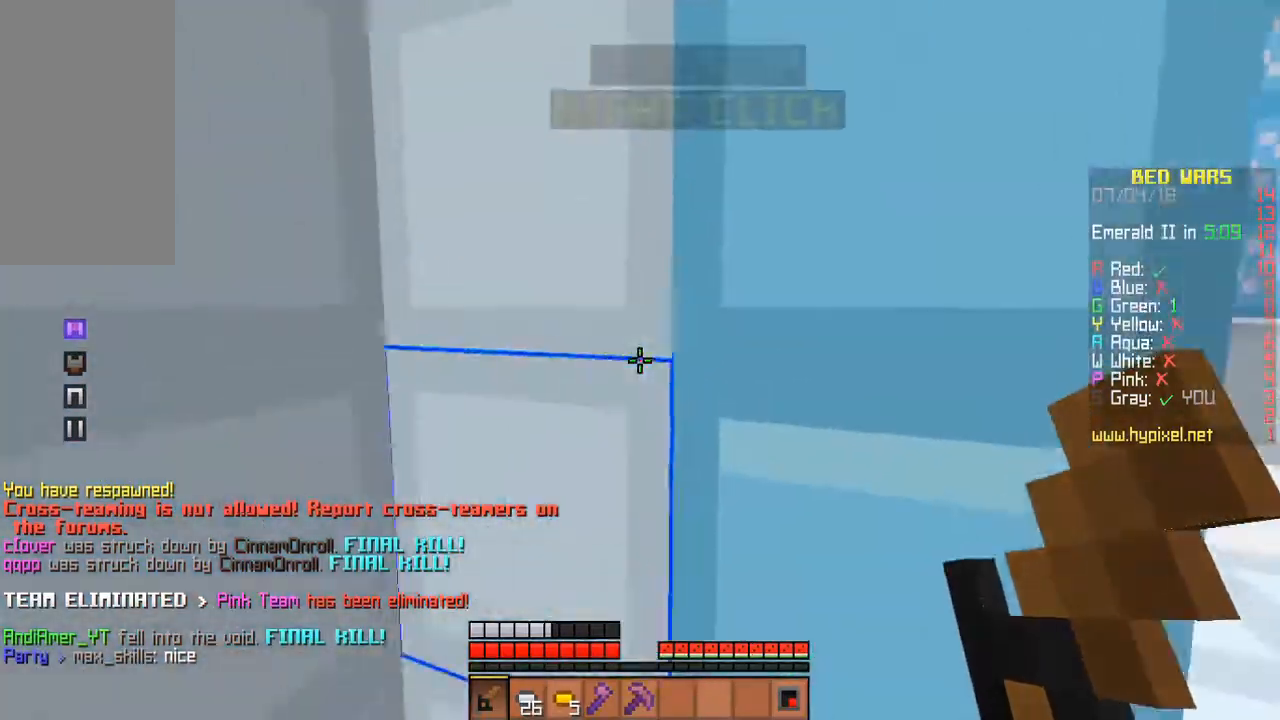
{"keys": ["d", "w"], "mouse": ["left"], "events": [[100, "d", "up"], [167, "mouse_left", "down"], [300, "d", "down"], [333, "w", "down"]]}
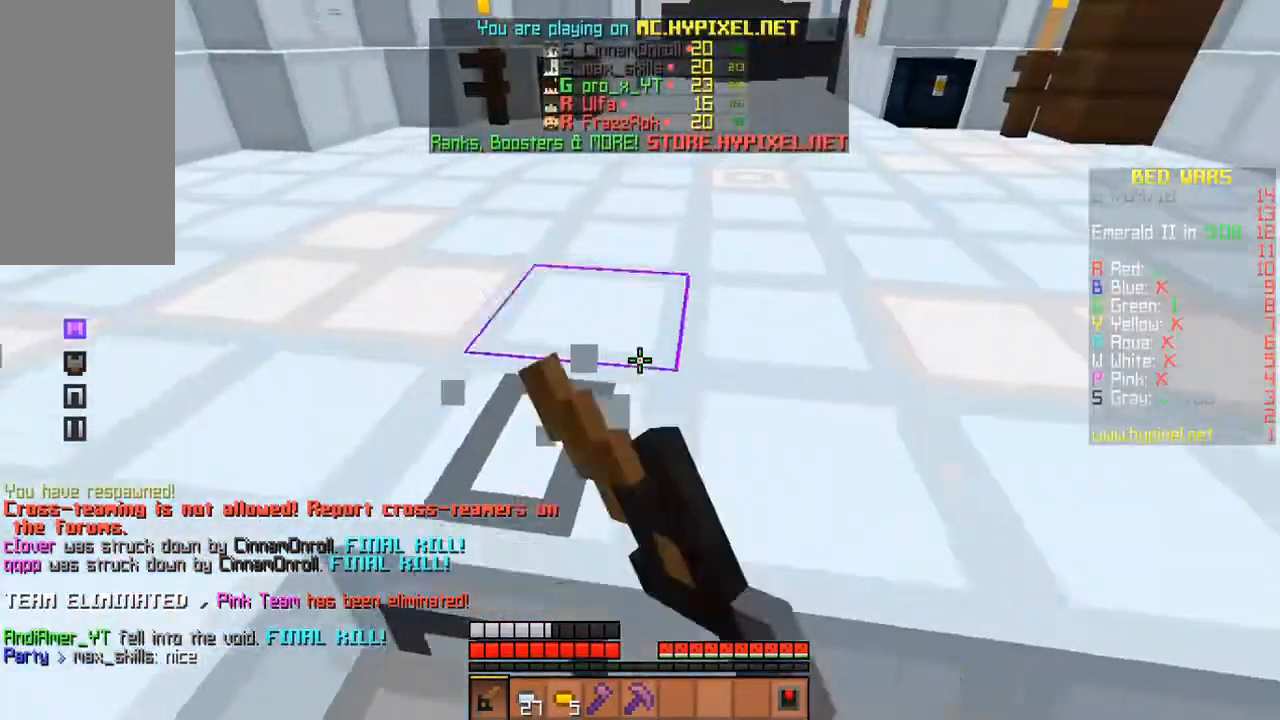
{"keys": ["d", "w"], "mouse": ["left"], "events": [[33, "d", "up"], [167, "space", "down"], [433, "space", "up"], [467, "d", "down"]]}
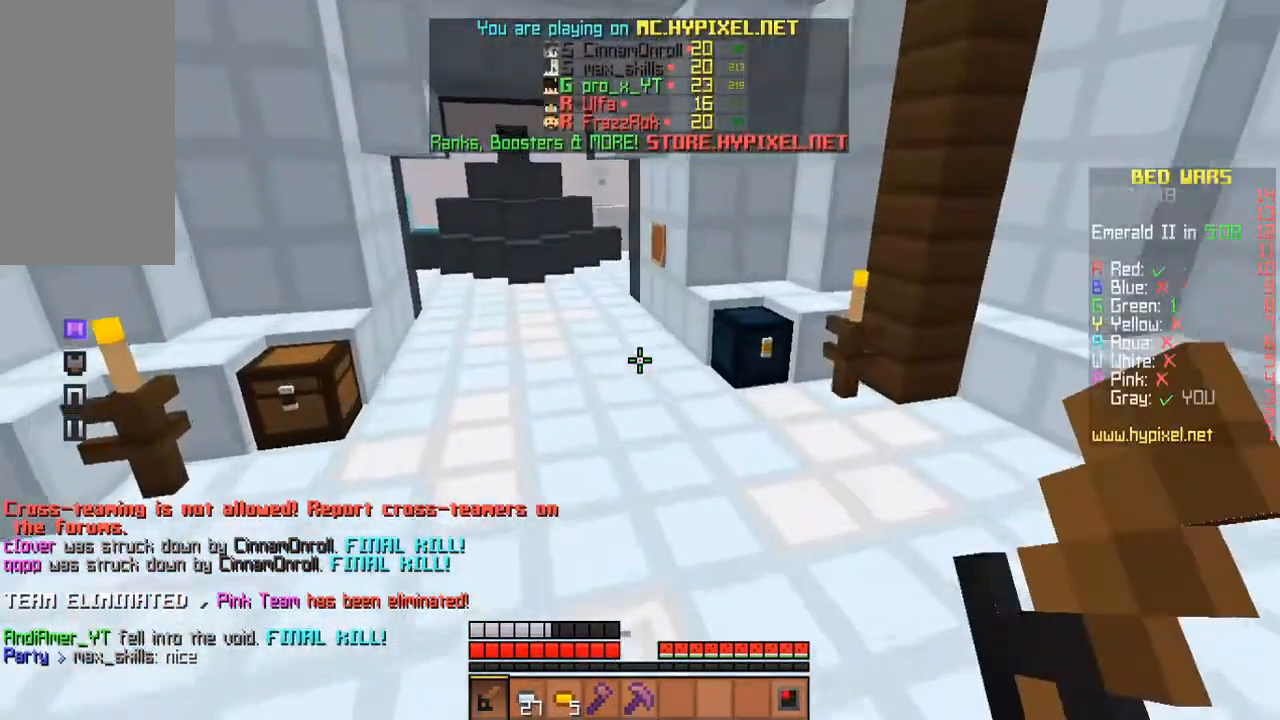
{"keys": ["w"], "mouse": [], "events": [[167, "mouse_left", "up"], [400, "d", "up"]]}
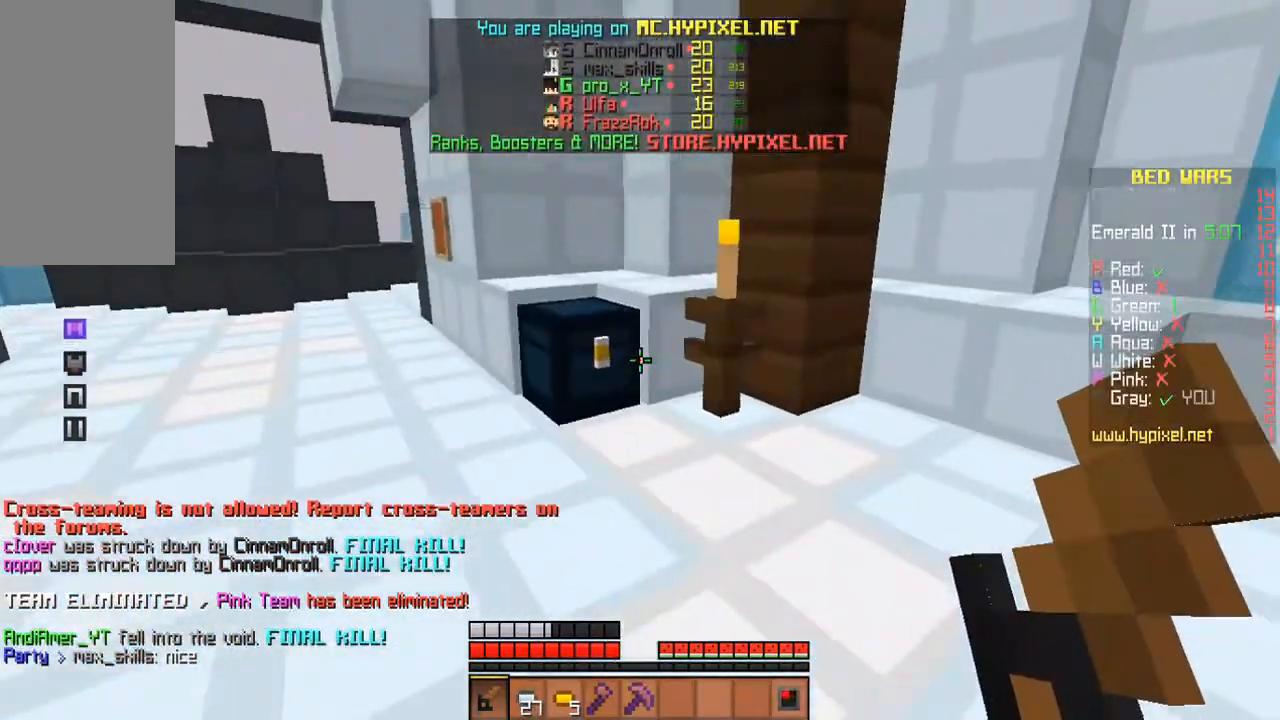
{"keys": [], "mouse": ["right"], "events": [[67, "mouse_right", "down"], [100, "w", "up"], [200, "mouse_right", "up"], [467, "mouse_right", "down"]]}